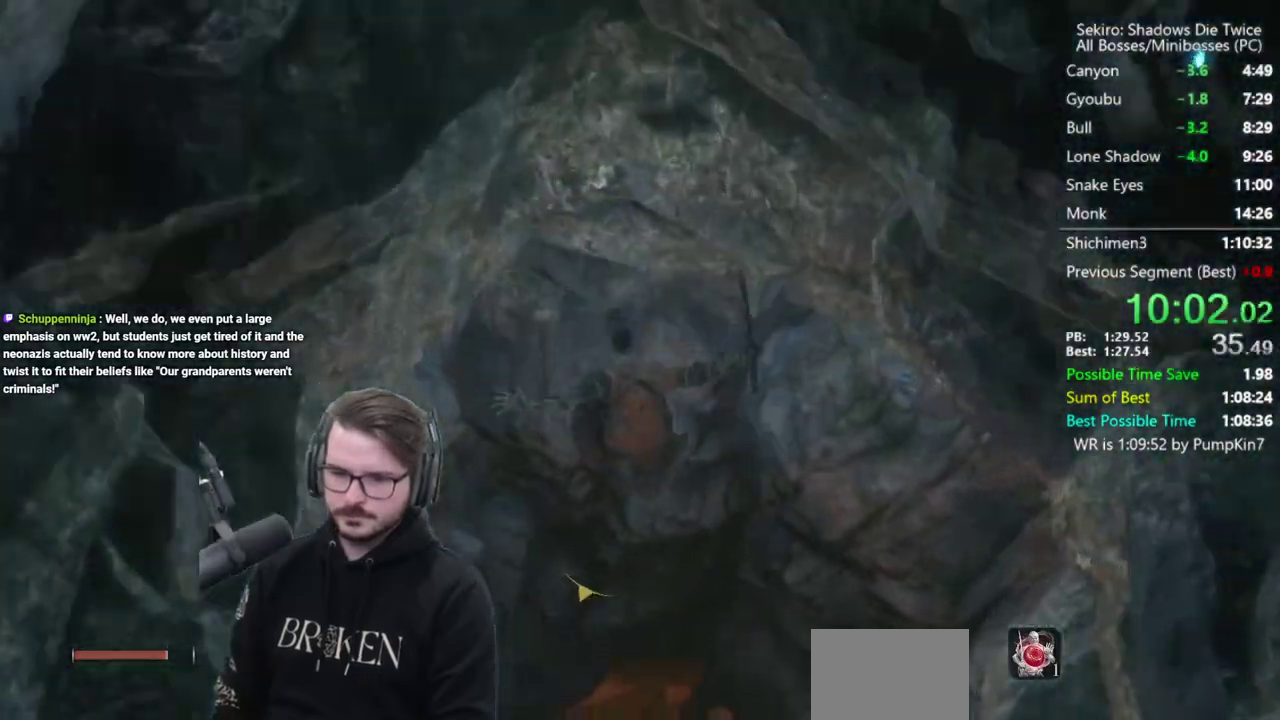
Gameplay with a controller (Xbox layout); each line is a JSON object with the inputs held at the frame after it. "events" lists button and stick changes between this image and that frame as [ms after this image, input, new state], when the widget could be followed in between.
{"buttons": ["B"], "left_stick": "up", "right_stick": "up-left"}
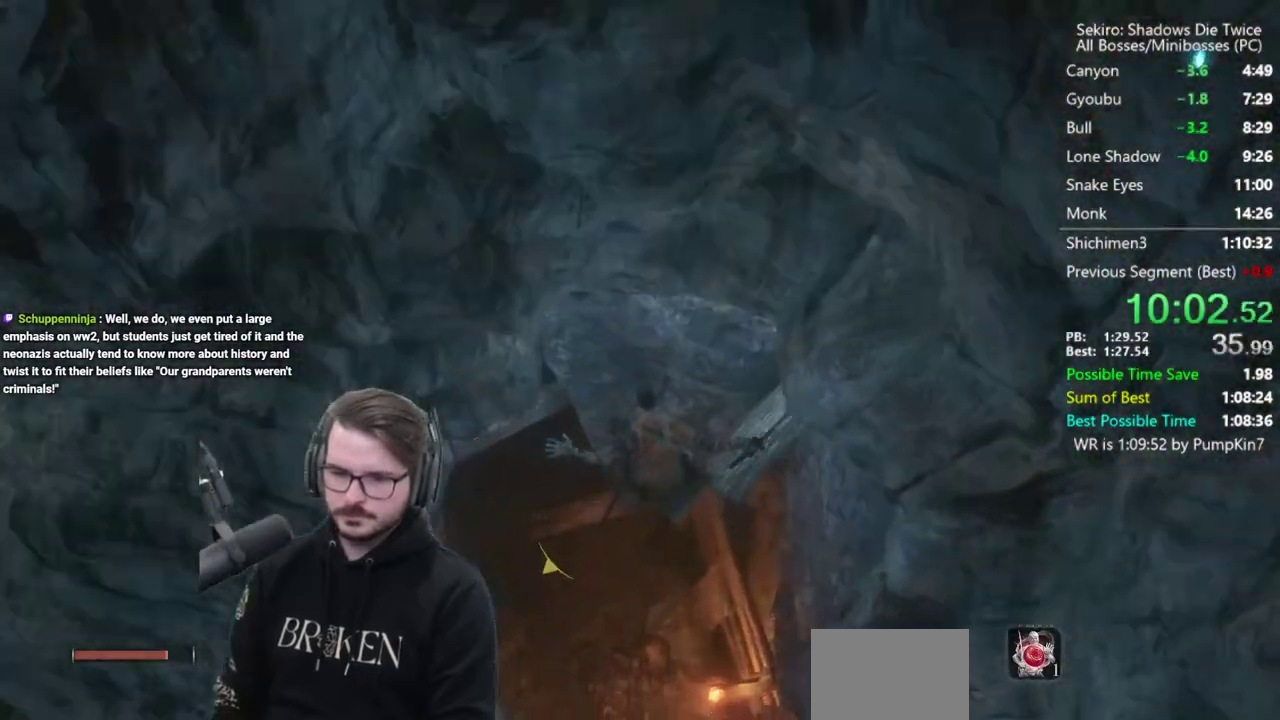
{"buttons": [], "left_stick": "up", "right_stick": "up"}
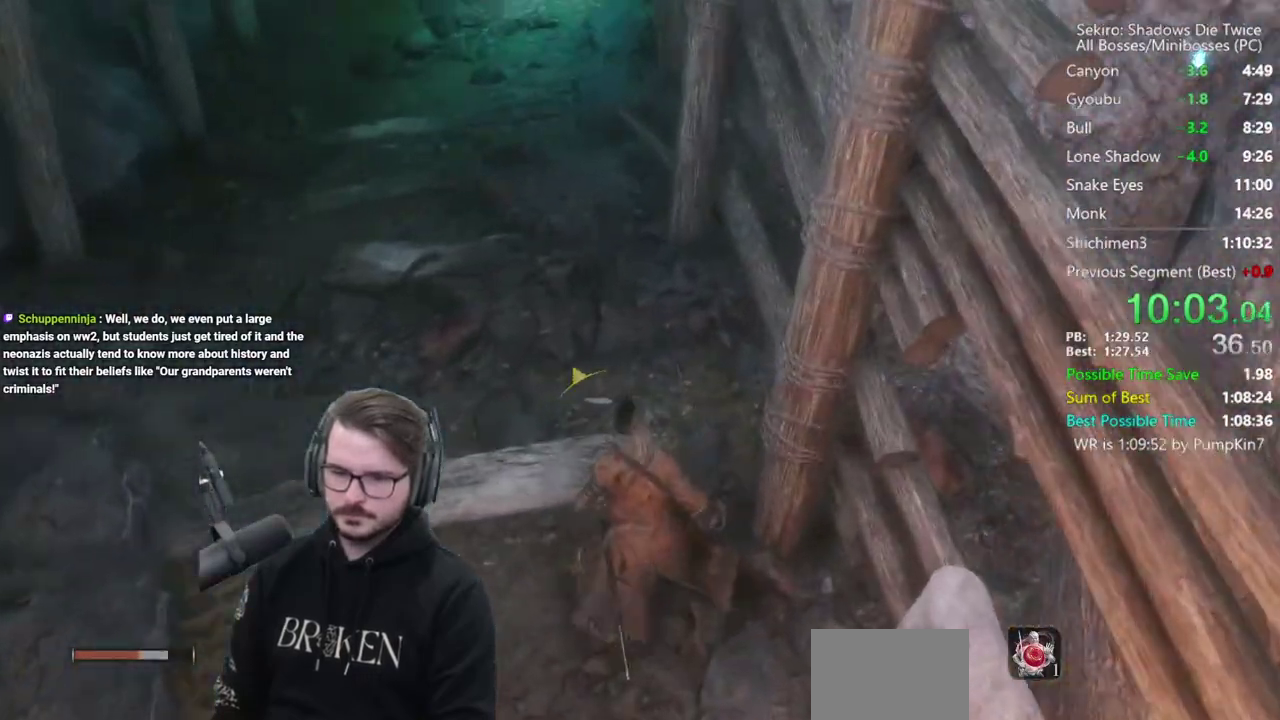
{"buttons": ["B"], "left_stick": "up", "right_stick": "up", "events": [[33, "right_stick", "up-left"], [200, "right_stick", "up"], [500, "B", "down"]]}
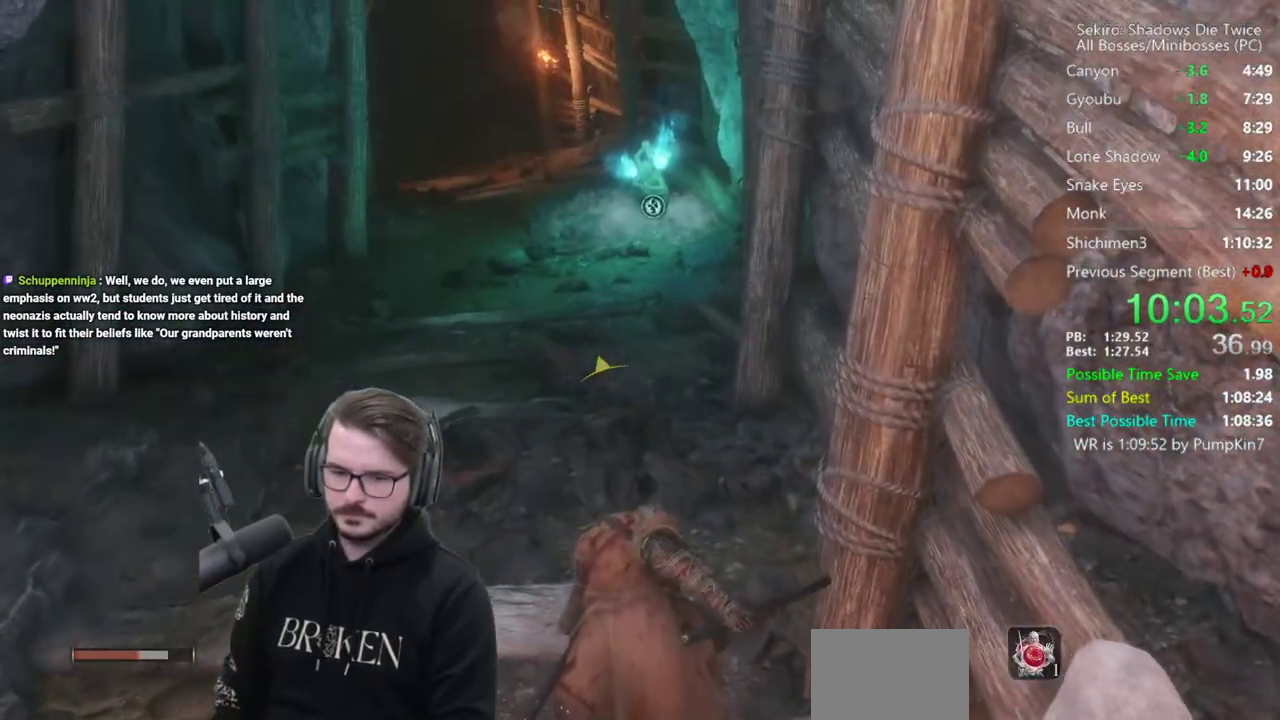
{"buttons": ["B"], "left_stick": "up", "right_stick": "center", "events": [[17, "right_stick", "center"], [267, "right_stick", "left"], [433, "right_stick", "center"]]}
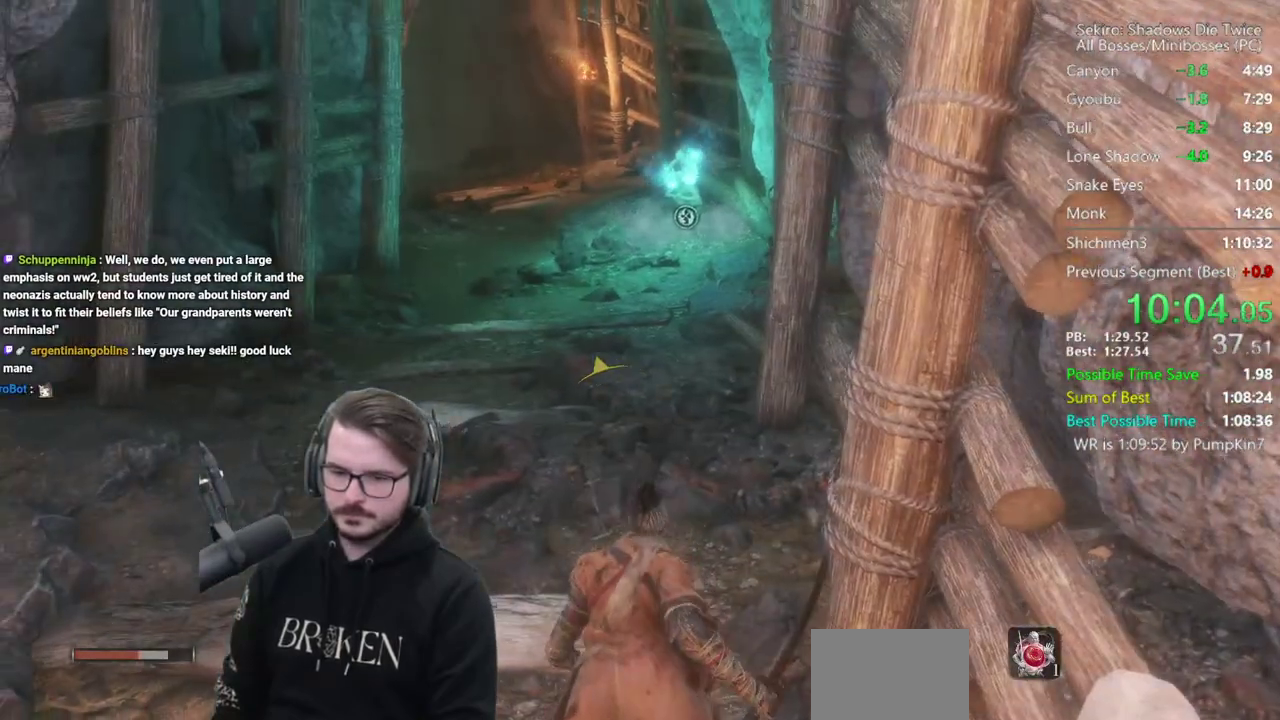
{"buttons": ["B"], "left_stick": "up", "right_stick": "center", "events": []}
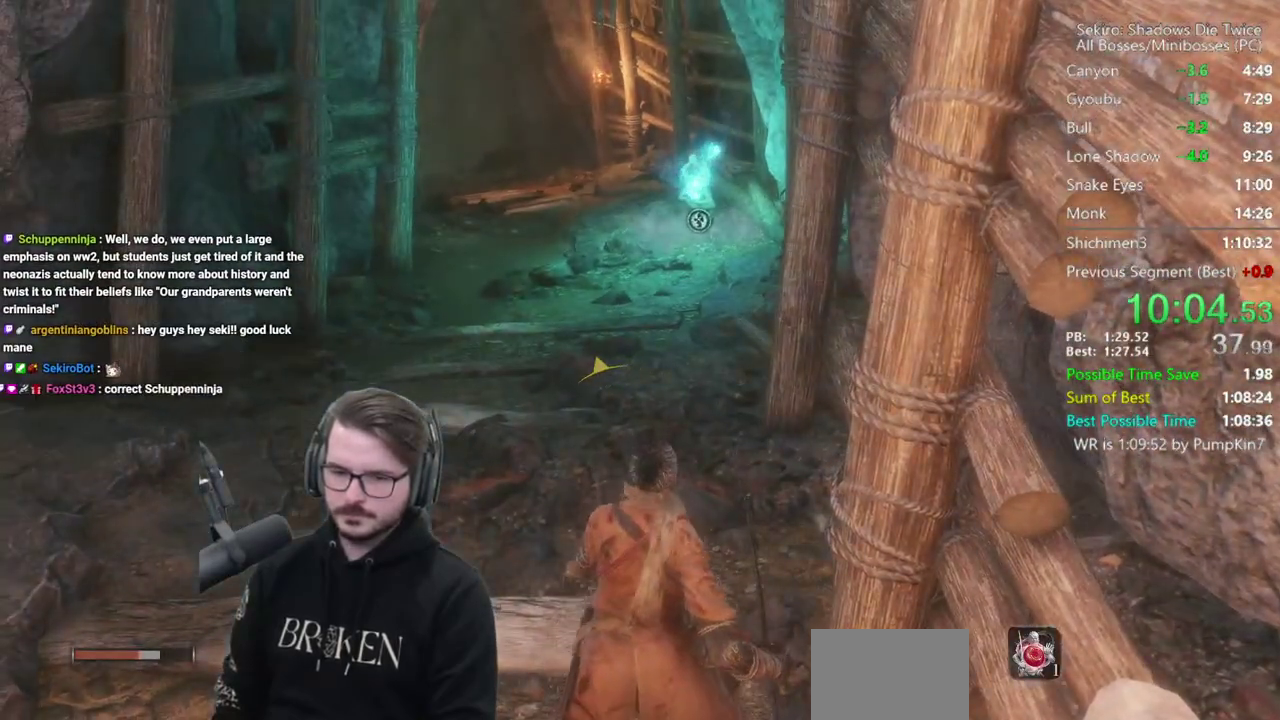
{"buttons": ["B"], "left_stick": "up", "right_stick": "down-left", "events": [[367, "right_stick", "down-left"]]}
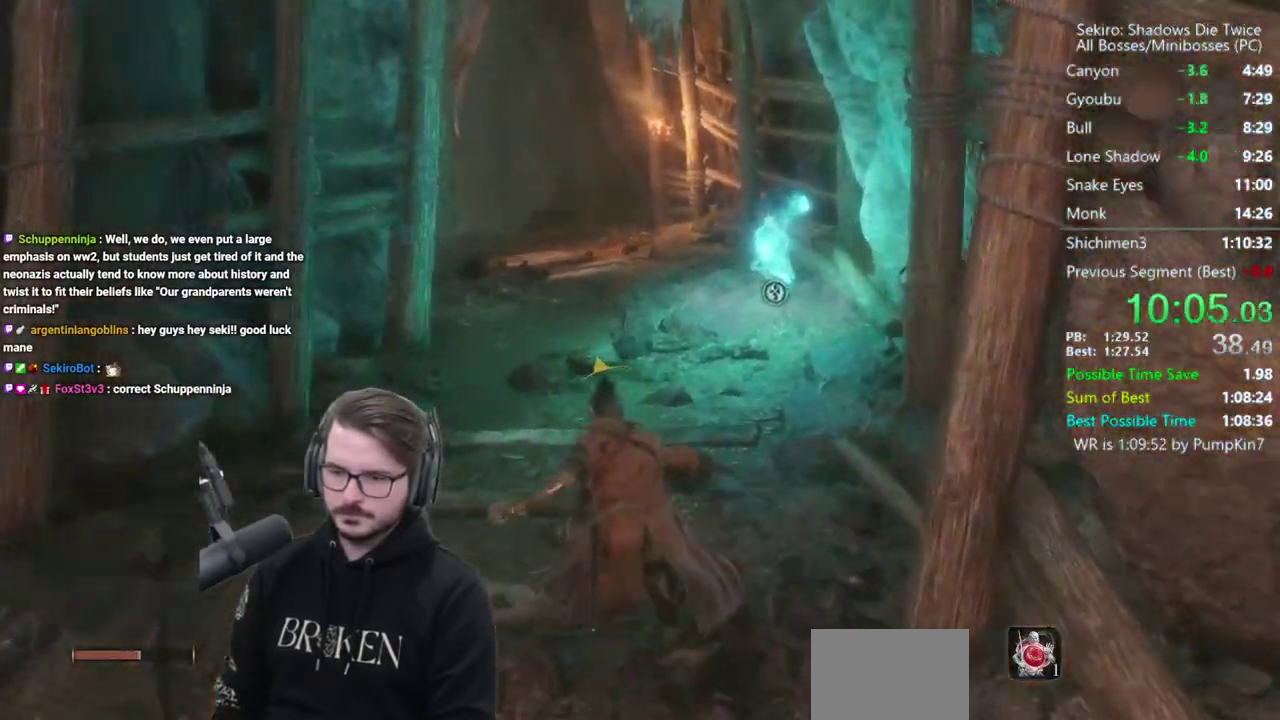
{"buttons": ["B"], "left_stick": "up", "right_stick": "down", "events": [[183, "right_stick", "down"]]}
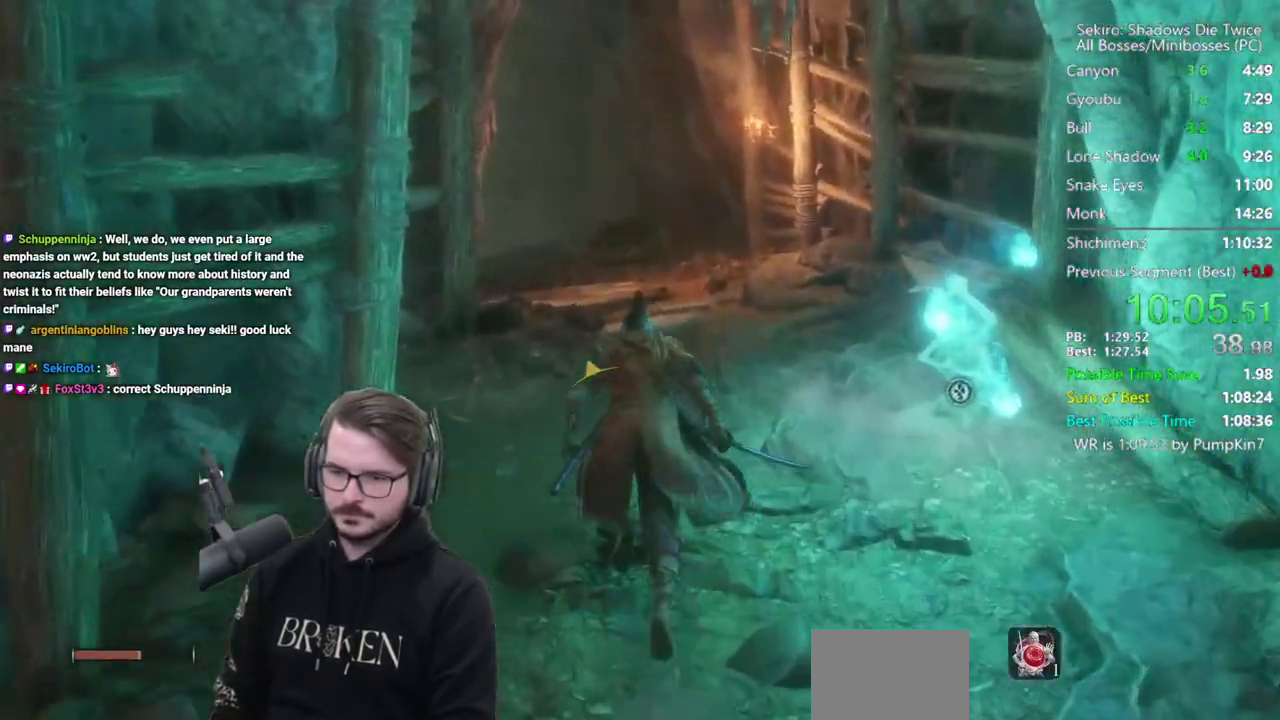
{"buttons": ["B"], "left_stick": "up", "right_stick": "down-left", "events": [[233, "right_stick", "down-left"]]}
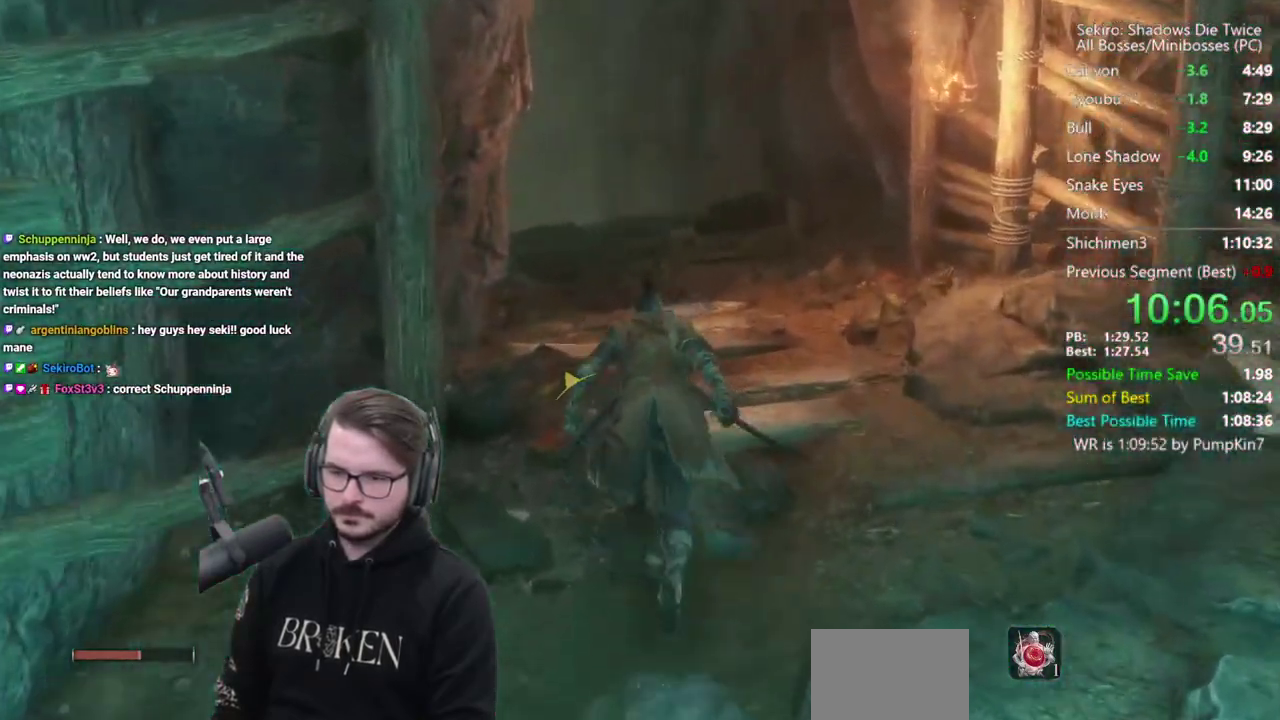
{"buttons": ["B"], "left_stick": "up", "right_stick": "down", "events": [[33, "right_stick", "down"]]}
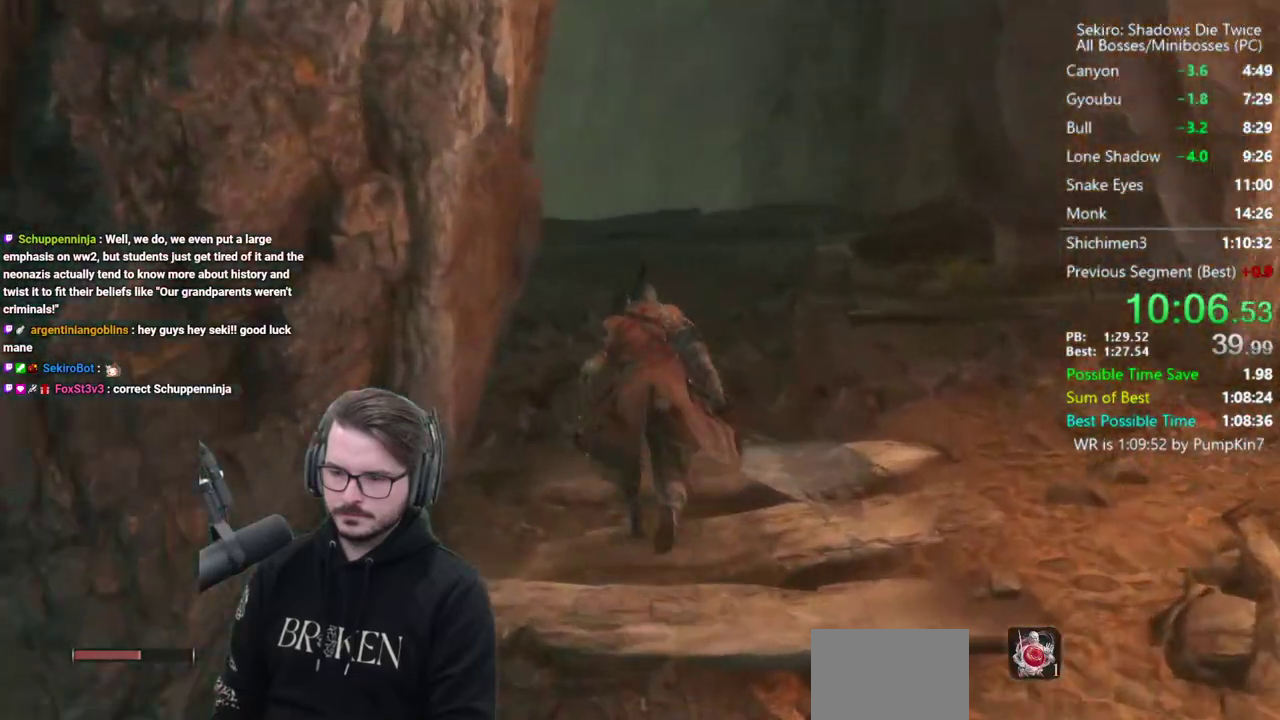
{"buttons": ["B"], "left_stick": "up", "right_stick": "down", "events": []}
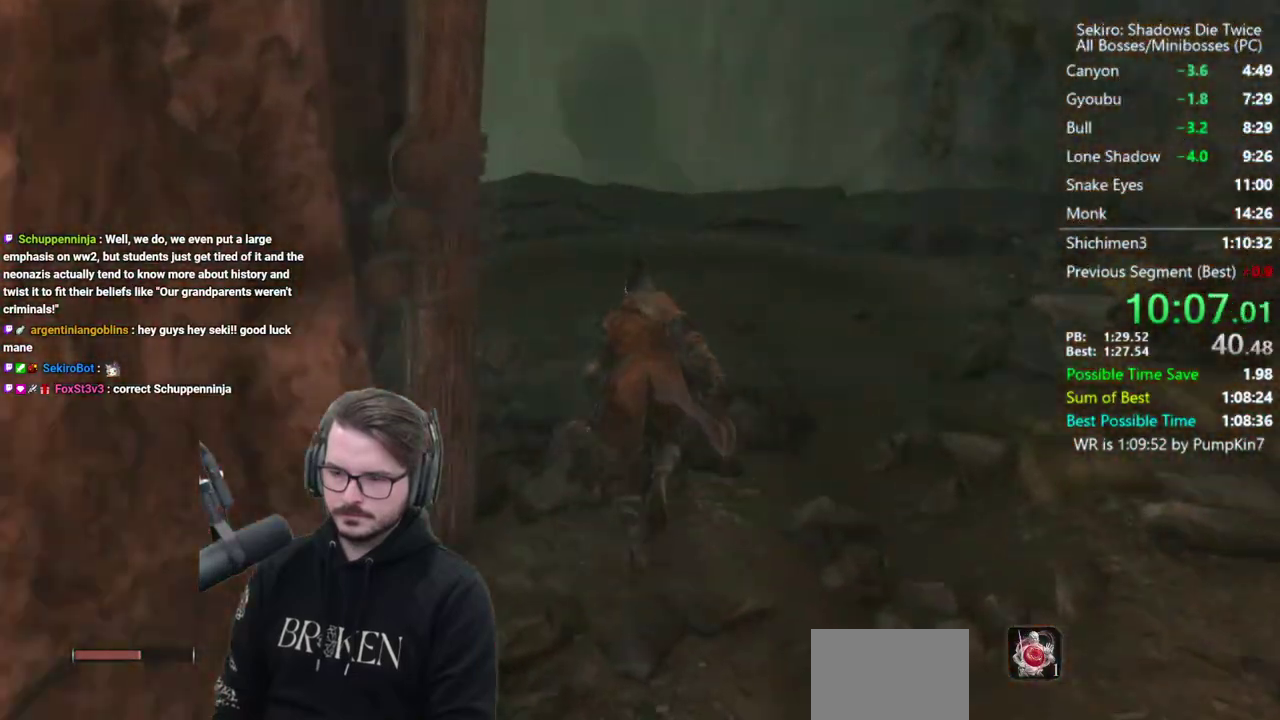
{"buttons": ["B"], "left_stick": "up", "right_stick": "down", "events": []}
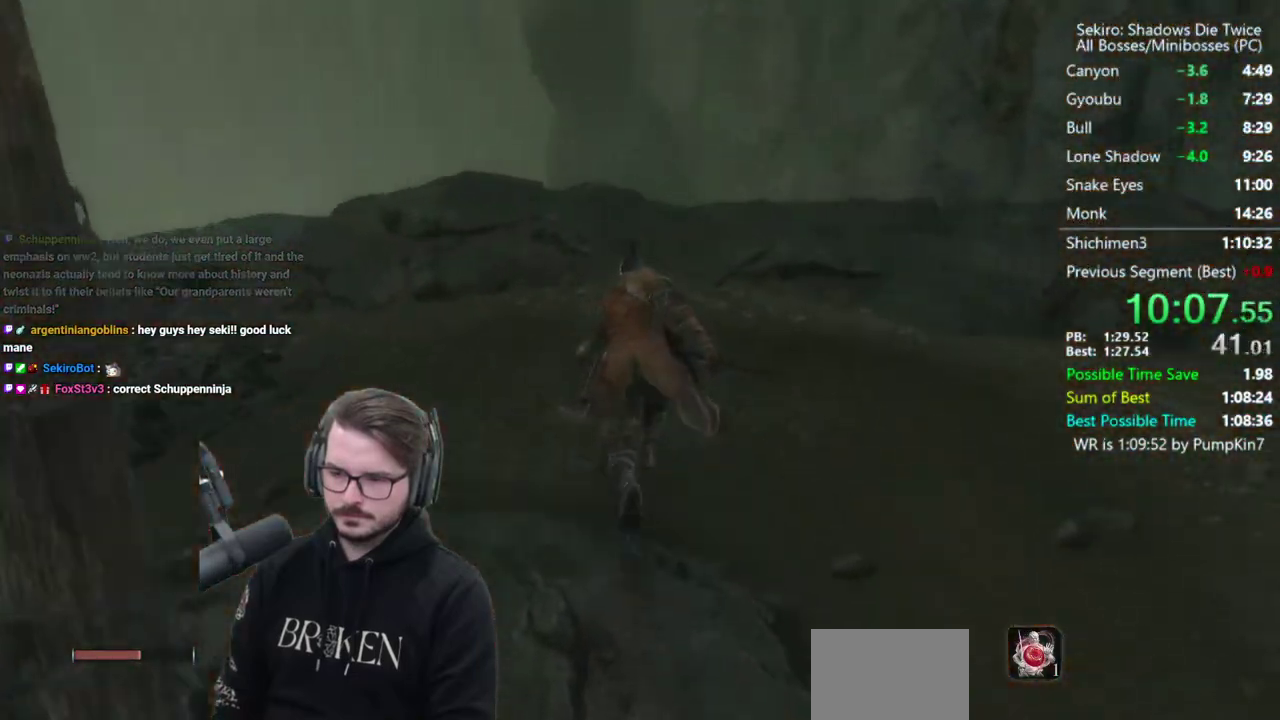
{"buttons": ["B"], "left_stick": "up", "right_stick": "down", "events": []}
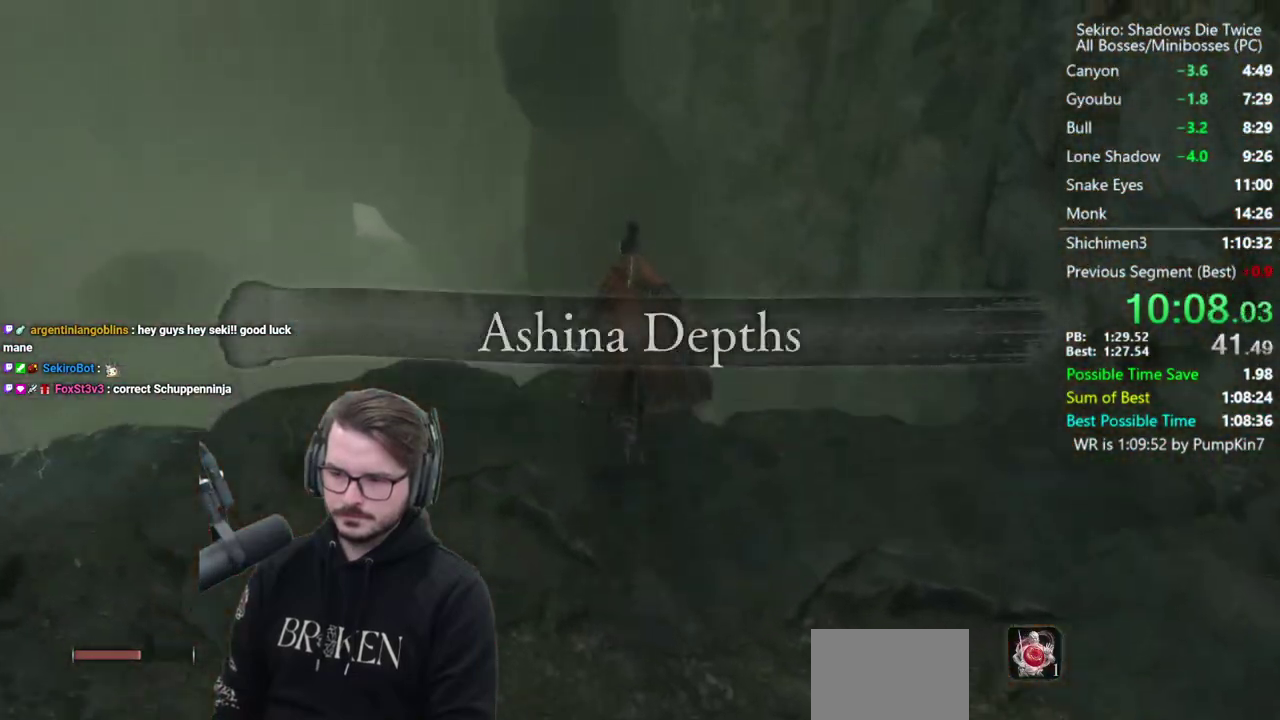
{"buttons": [], "left_stick": "up", "right_stick": "down", "events": [[467, "B", "up"]]}
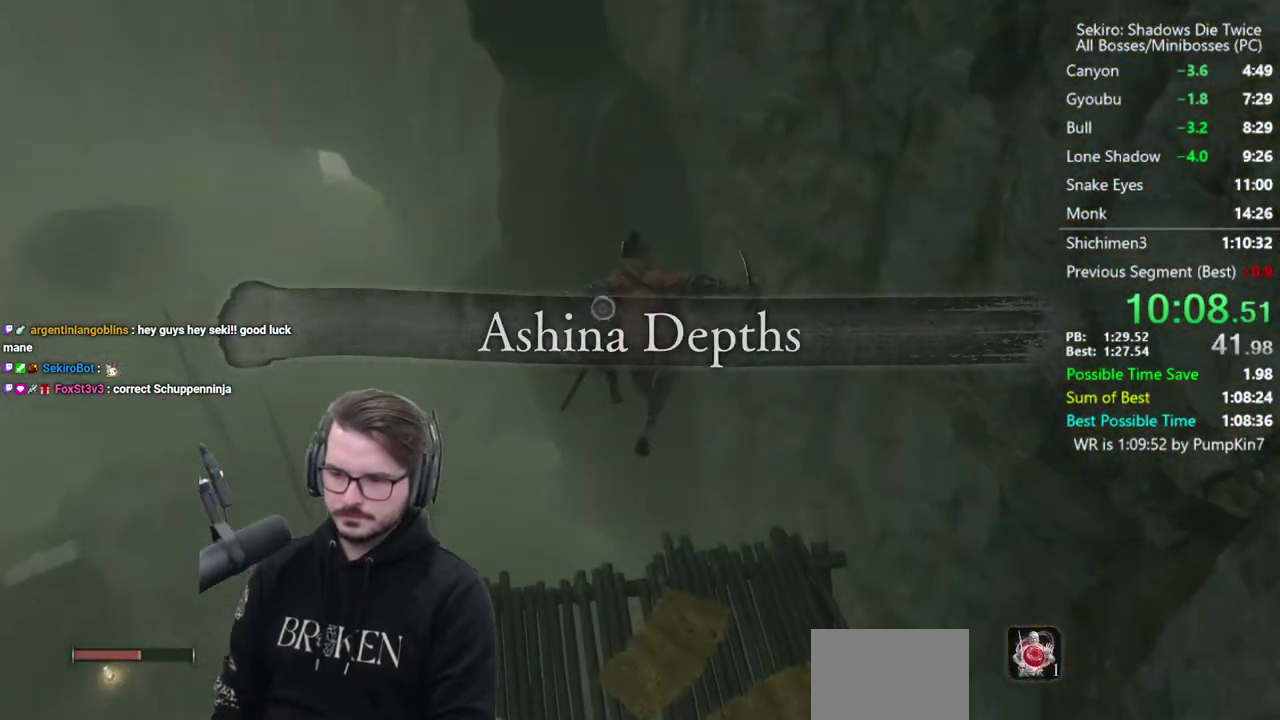
{"buttons": ["L2"], "left_stick": "up", "right_stick": "center", "events": [[50, "right_stick", "down-left"], [200, "right_stick", "center"], [233, "L2", "down"]]}
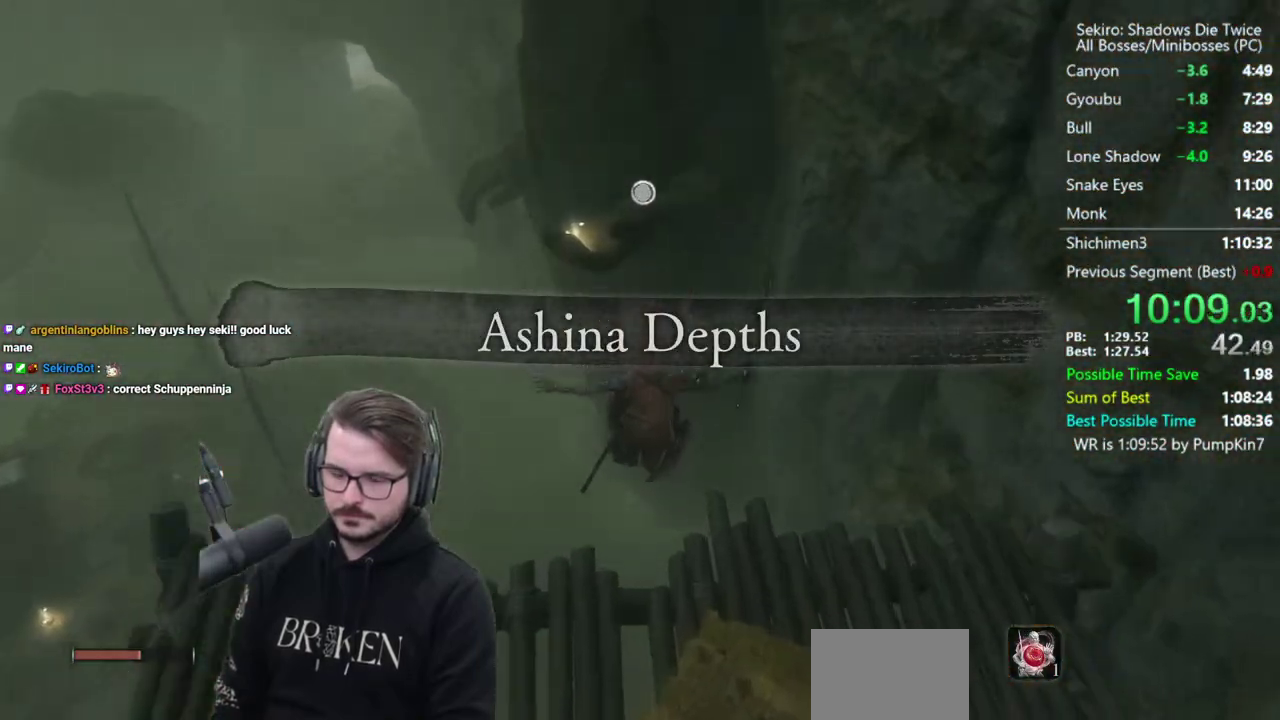
{"buttons": [], "left_stick": "center", "right_stick": "down-left", "events": [[100, "L2", "up"], [100, "left_stick", "center"], [300, "right_stick", "down-left"]]}
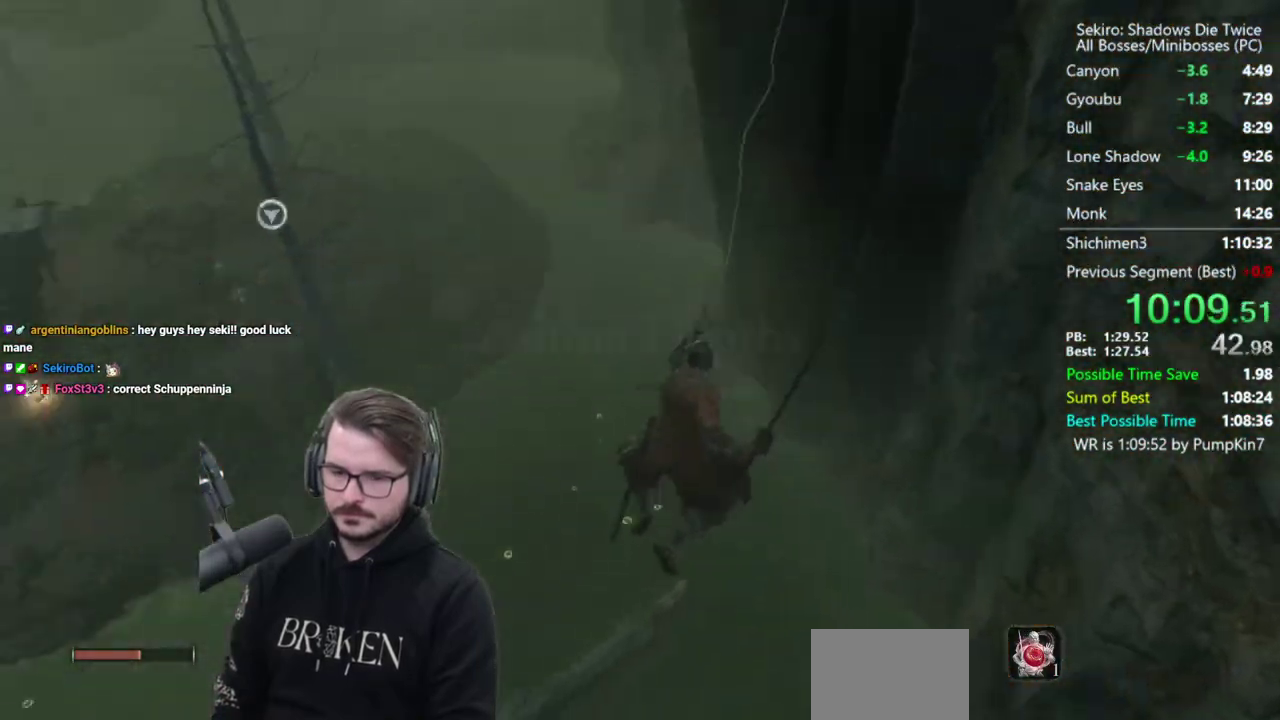
{"buttons": [], "left_stick": "center", "right_stick": "down-left", "events": [[133, "L2", "down"], [300, "L2", "up"], [367, "L2", "down"], [500, "L2", "up"]]}
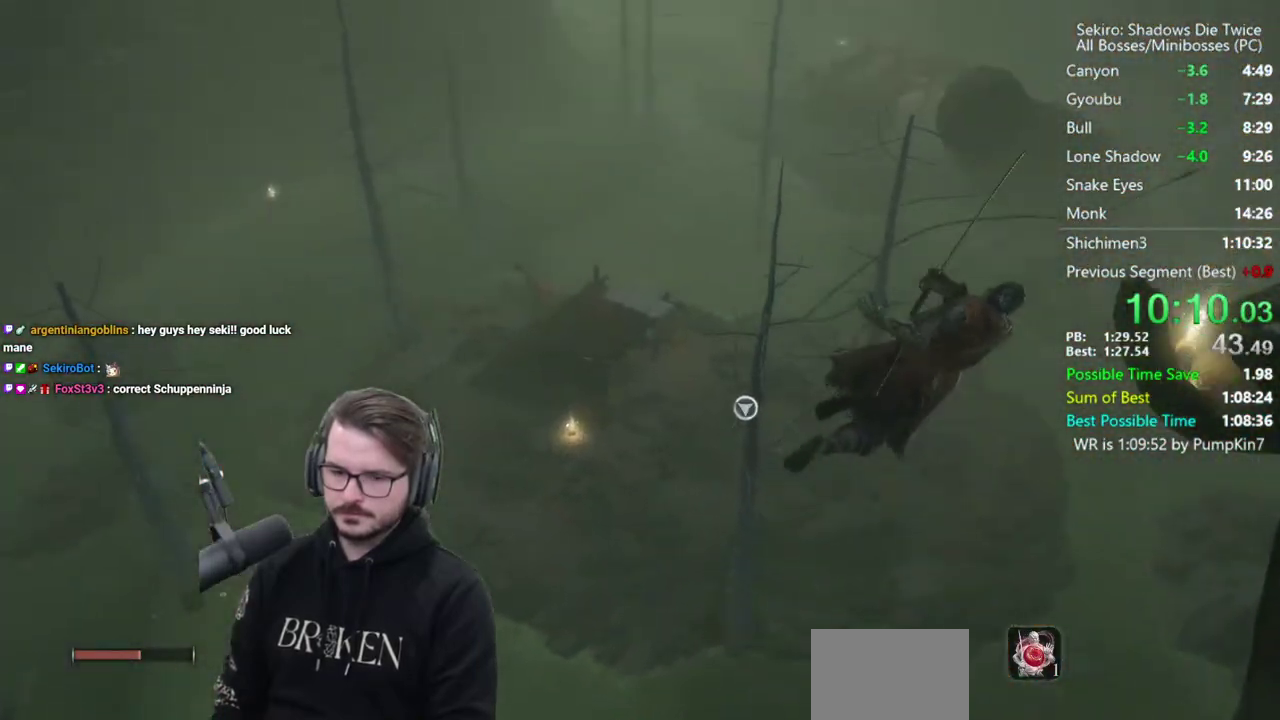
{"buttons": [], "left_stick": "center", "right_stick": "down-left", "events": [[67, "L2", "down"], [433, "L2", "up"]]}
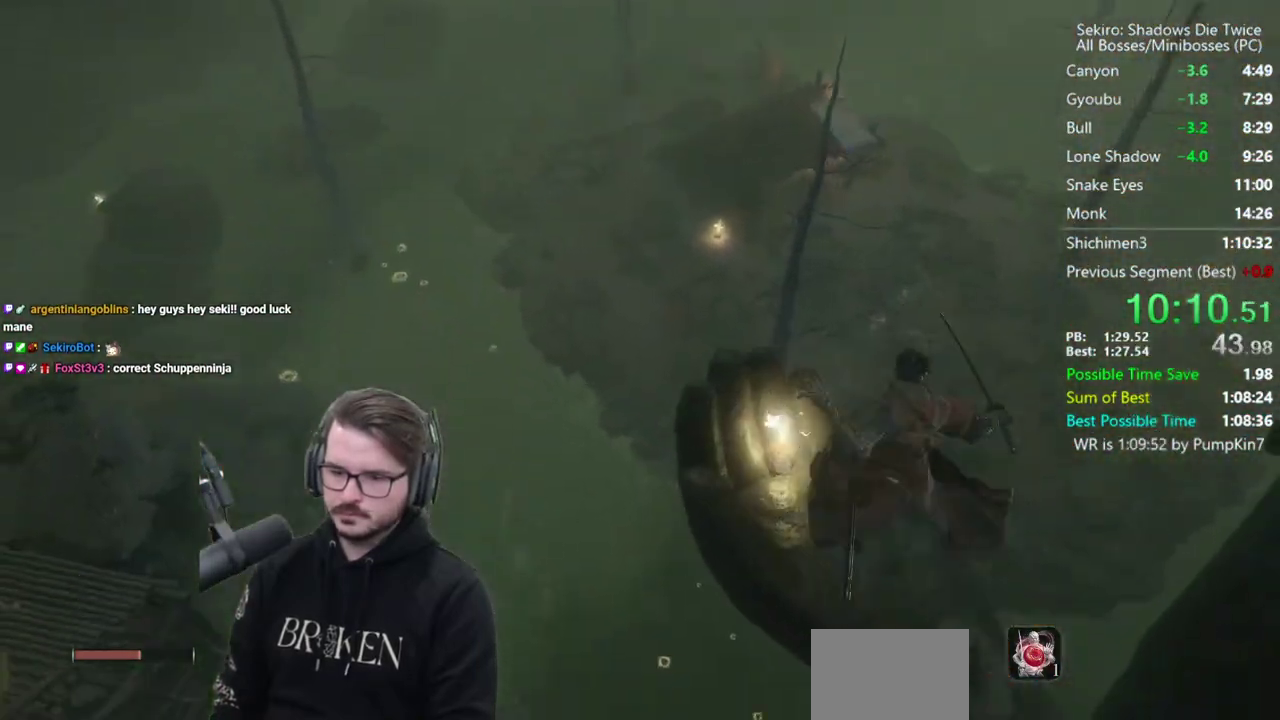
{"buttons": [], "left_stick": "center", "right_stick": "right", "events": [[100, "right_stick", "center"], [333, "right_stick", "right"]]}
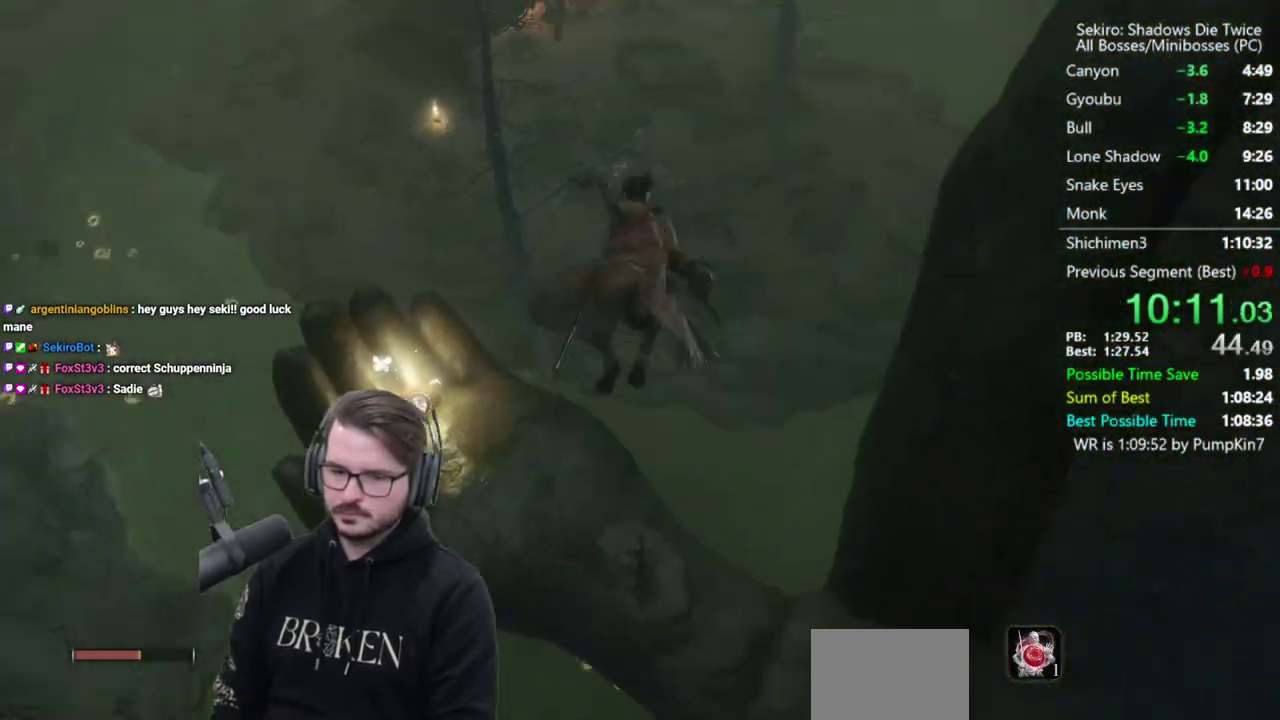
{"buttons": [], "left_stick": "center", "right_stick": "down-right", "events": [[67, "right_stick", "down-right"], [100, "L2", "down"], [400, "L2", "up"]]}
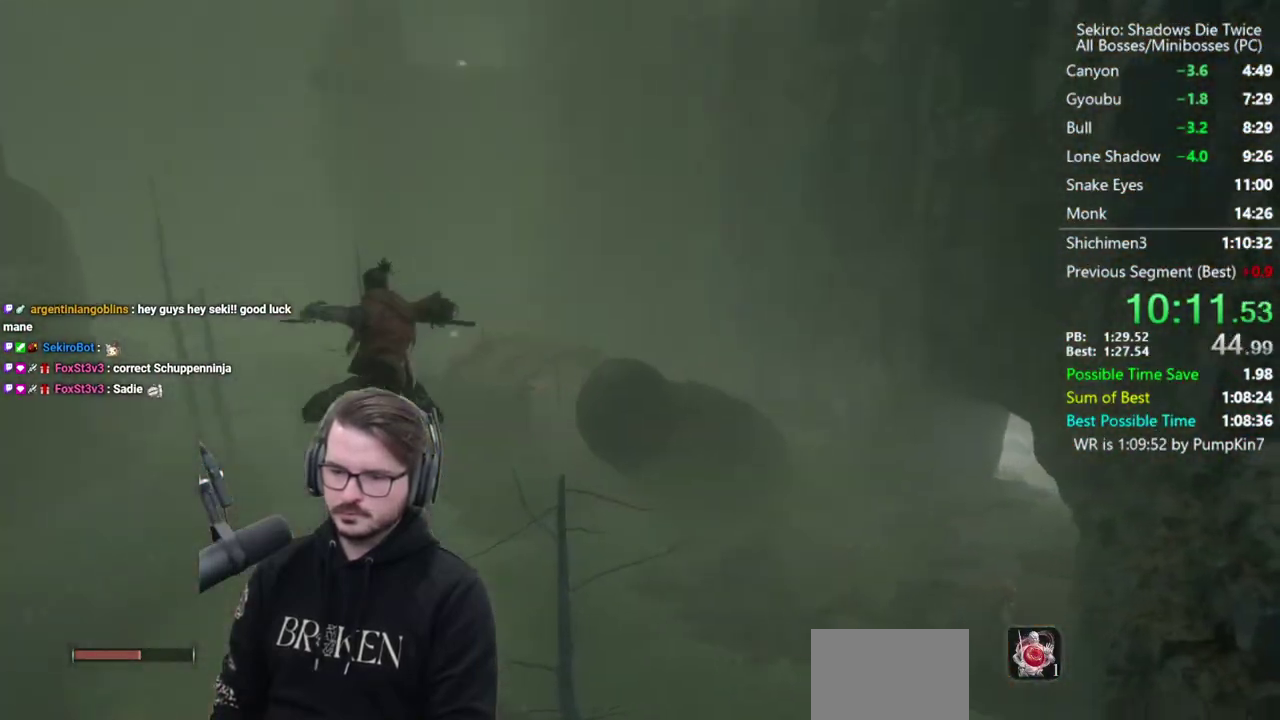
{"buttons": [], "left_stick": "center", "right_stick": "down-right", "events": []}
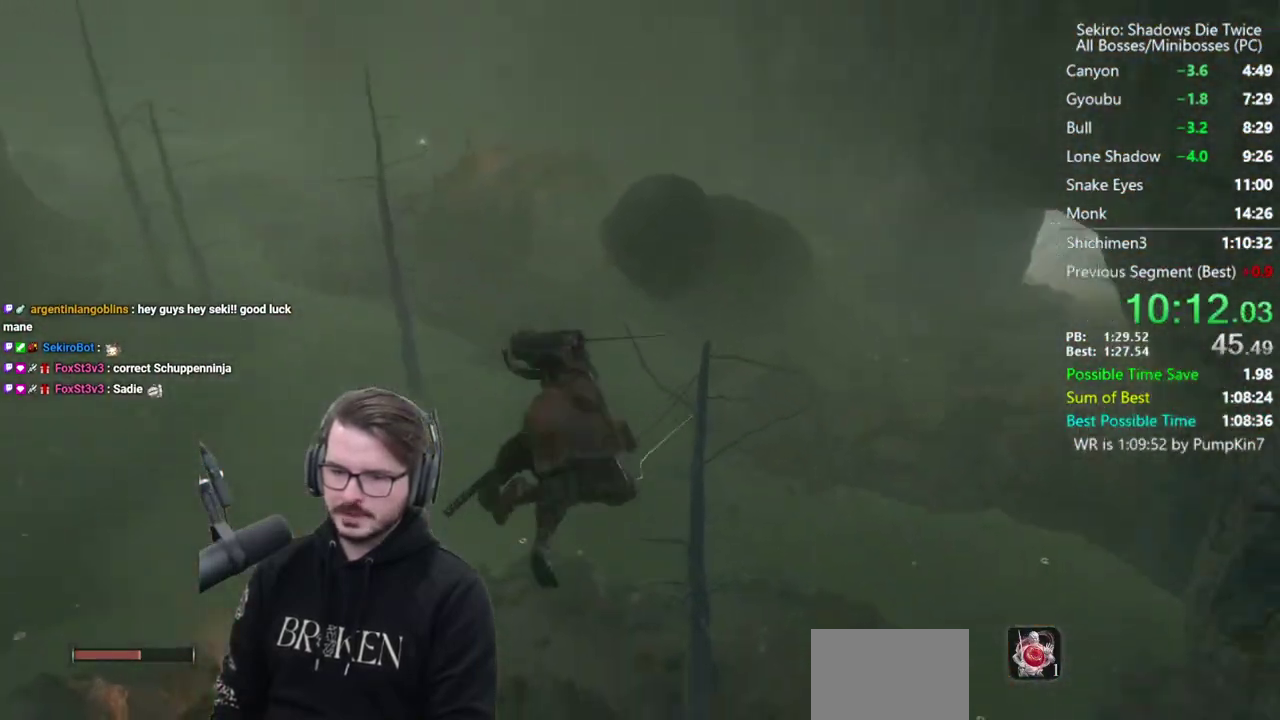
{"buttons": [], "left_stick": "center", "right_stick": "down-right", "events": []}
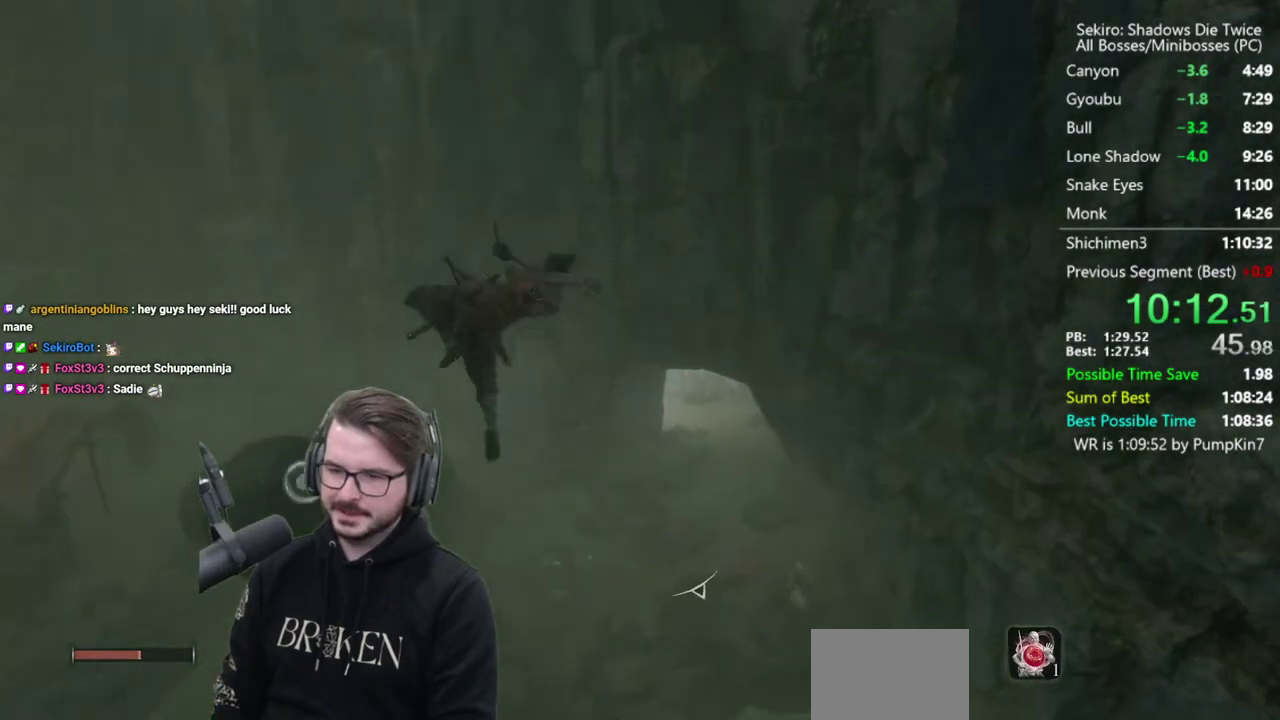
{"buttons": [], "left_stick": "center", "right_stick": "center", "events": [[67, "L2", "down"], [217, "L2", "up"], [300, "right_stick", "center"]]}
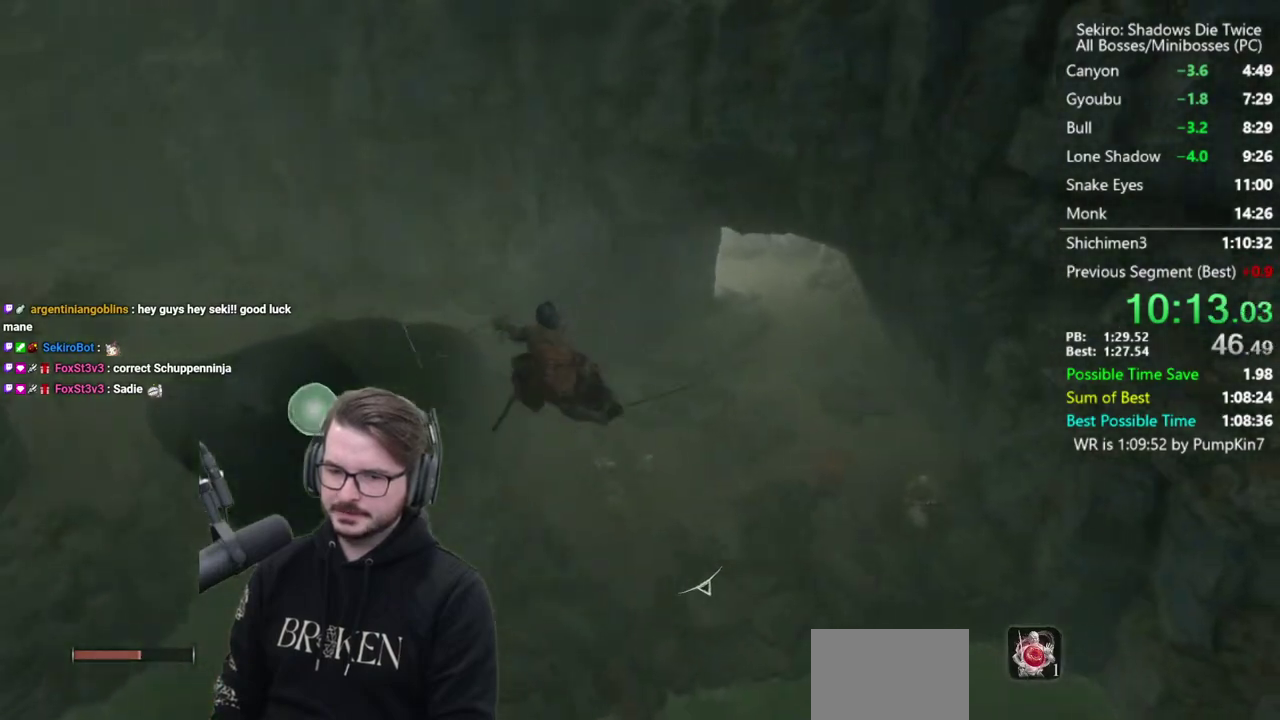
{"buttons": [], "left_stick": "left", "right_stick": "center", "events": [[333, "left_stick", "left"]]}
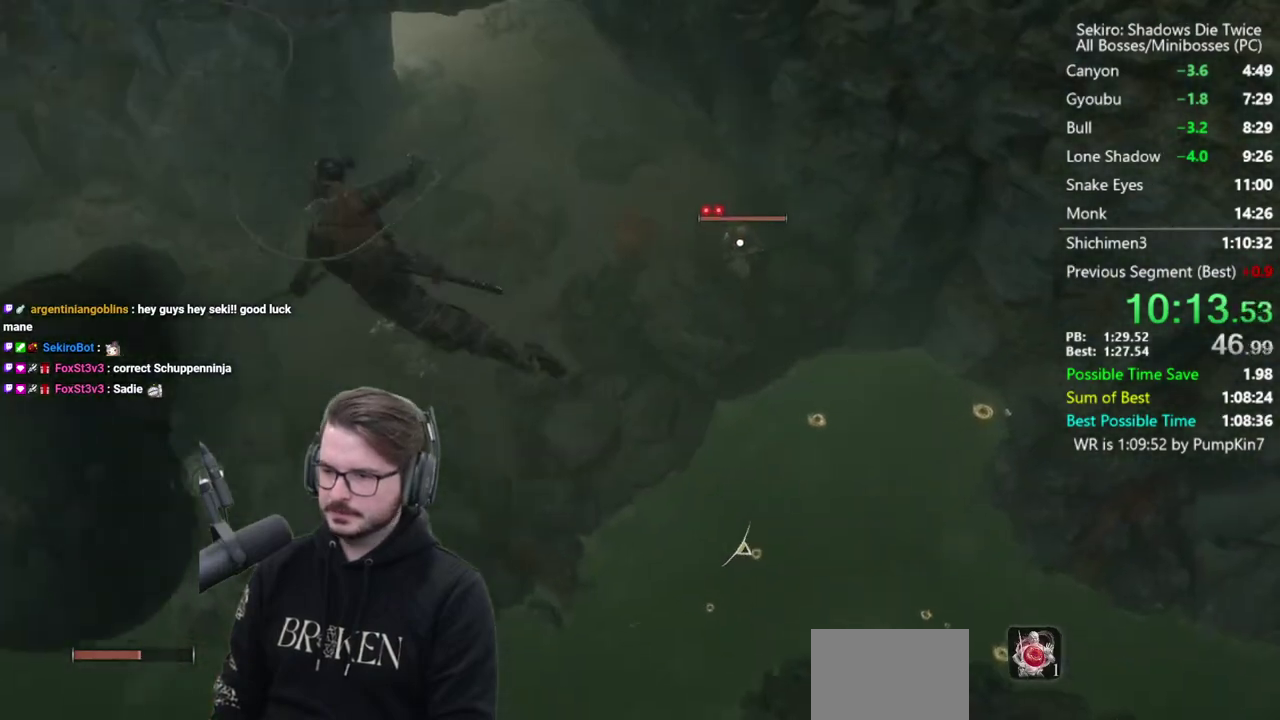
{"buttons": ["B"], "left_stick": "left", "right_stick": "center", "events": [[33, "B", "down"]]}
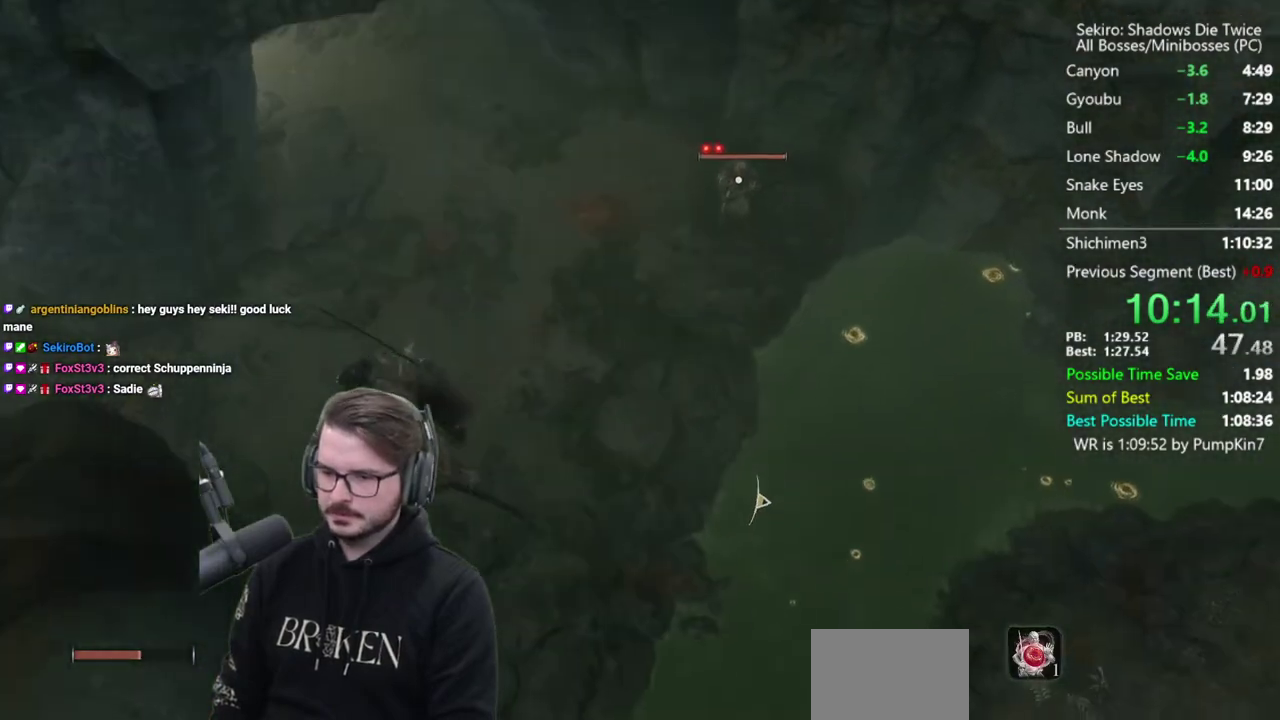
{"buttons": ["B"], "left_stick": "left", "right_stick": "center", "events": []}
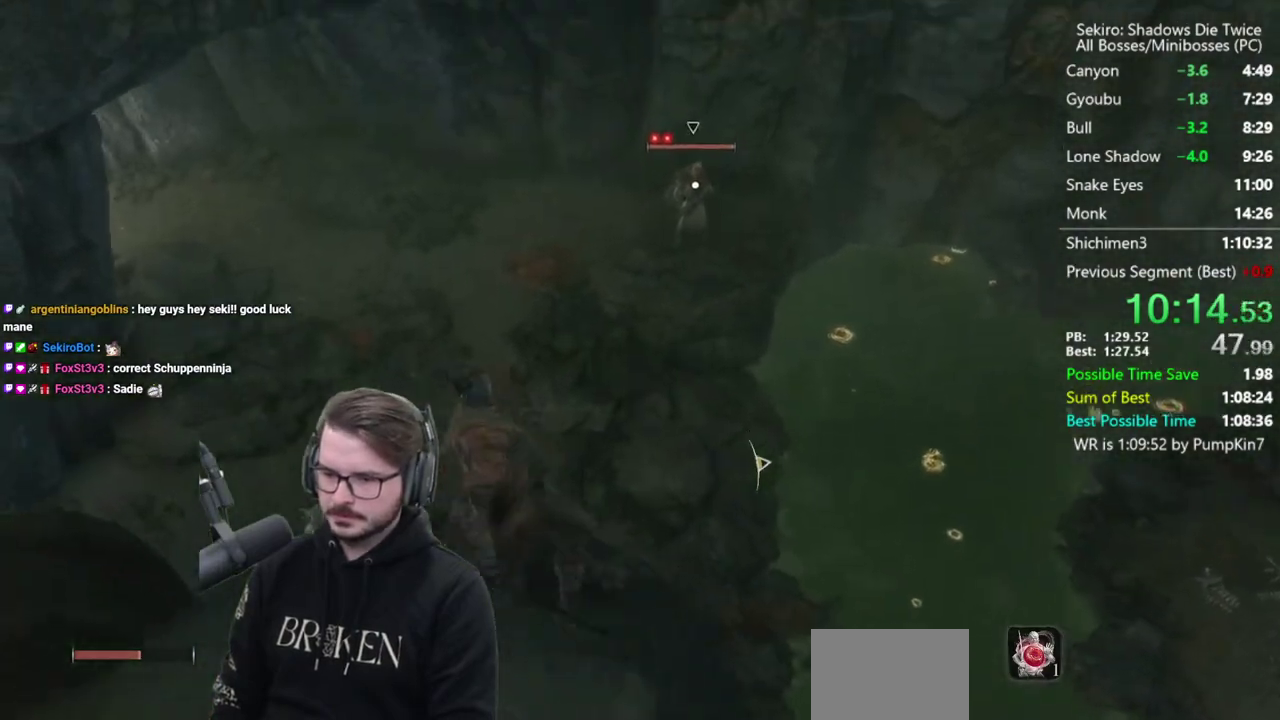
{"buttons": ["B"], "left_stick": "up-left", "right_stick": "center", "events": [[383, "left_stick", "up-left"]]}
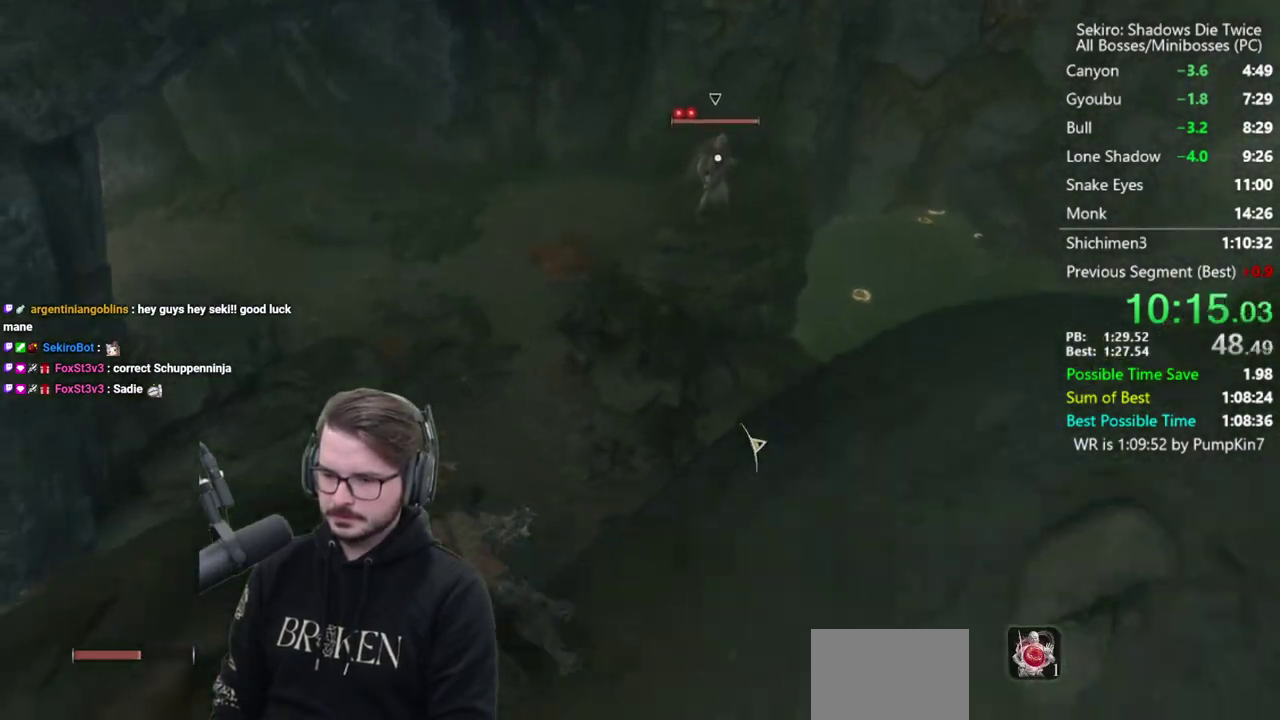
{"buttons": ["B"], "left_stick": "up", "right_stick": "center", "events": [[300, "A", "down"], [300, "left_stick", "up"], [433, "A", "up"]]}
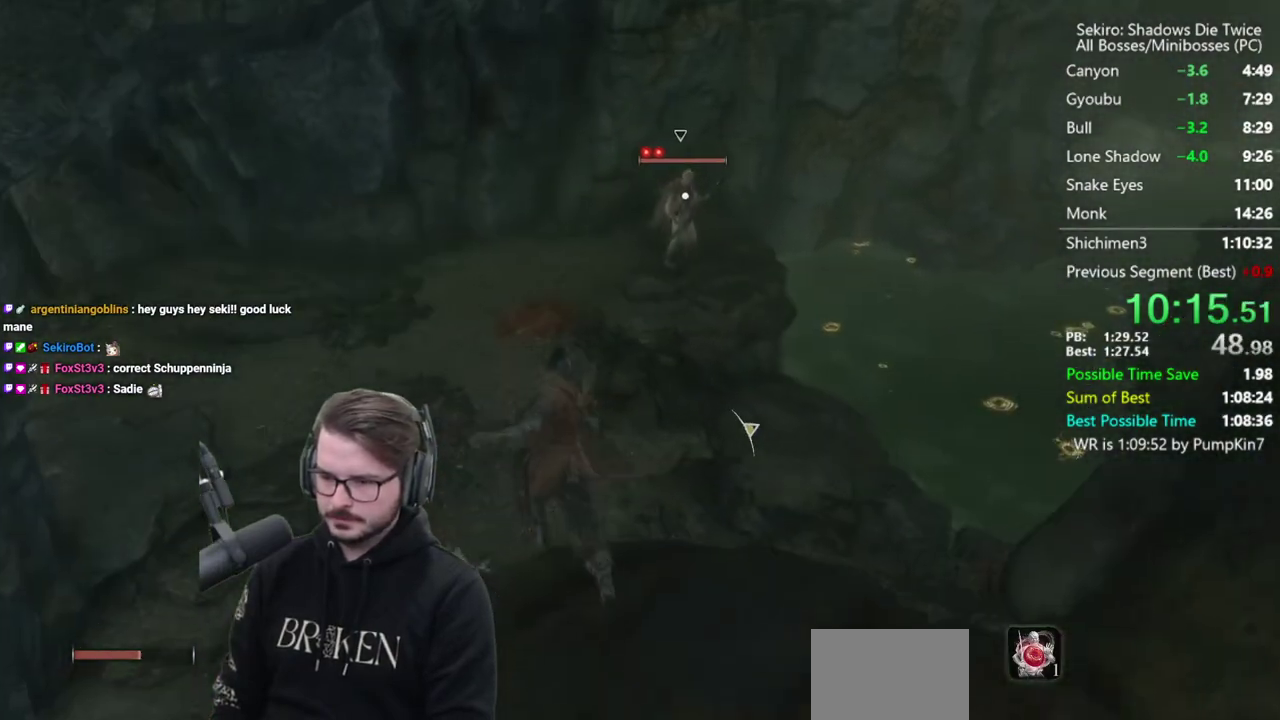
{"buttons": ["B"], "left_stick": "up", "right_stick": "center", "events": []}
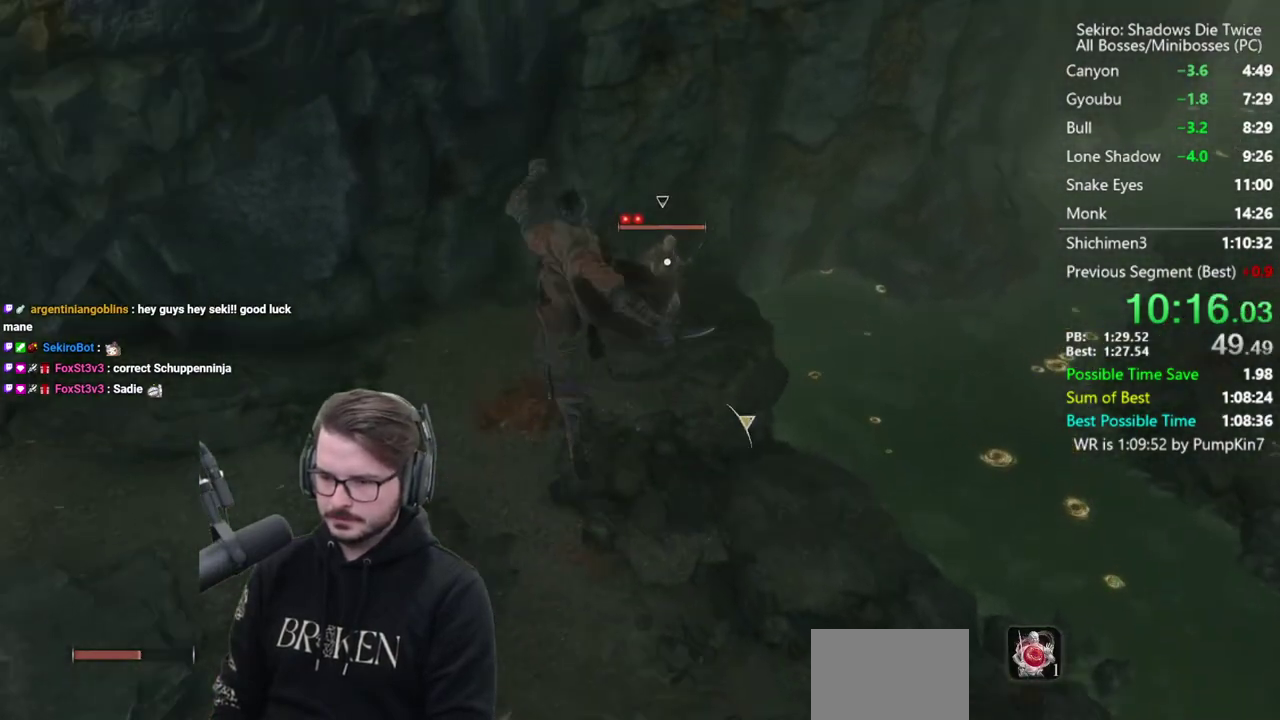
{"buttons": [], "left_stick": "up-left", "right_stick": "center", "events": [[50, "left_stick", "up-left"], [133, "B", "up"]]}